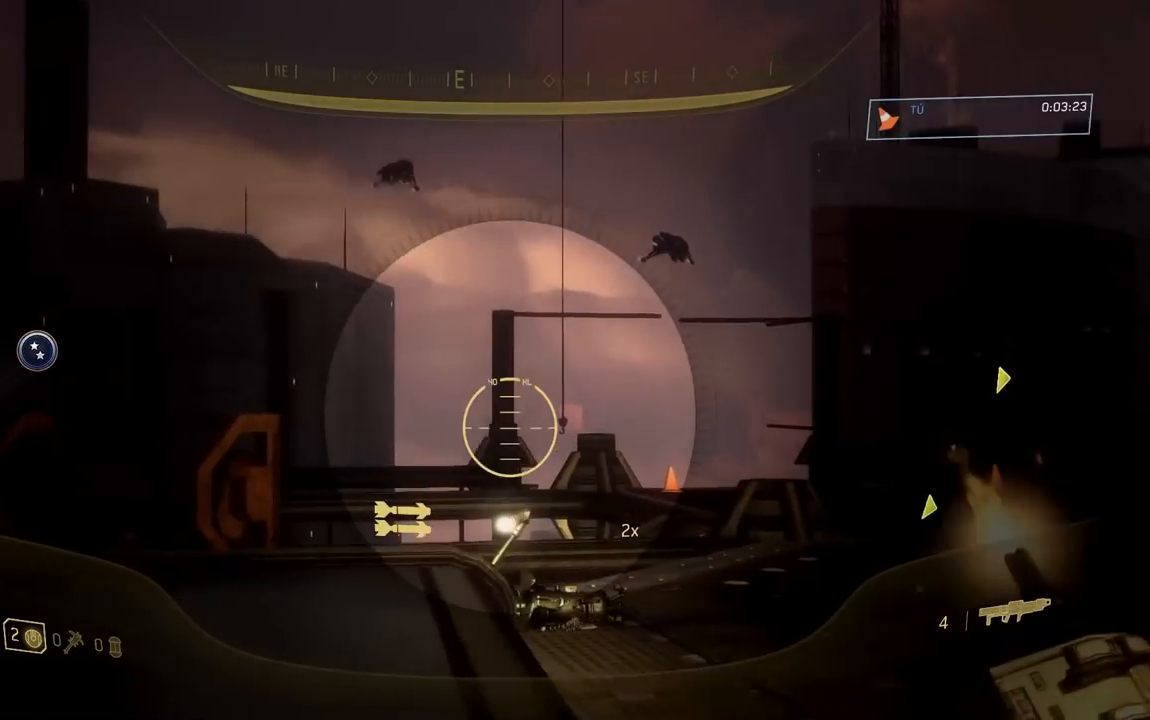
Gameplay with a controller (Xbox layout); each line is a JSON object with the inputs held at the frame after it. "button_events" lists button changes between this image and that frame as [ms after this image, input, new state], when the widget could be followed in between (sticks are given only as held states). This document gives stick clicks only as held states, not as events. Not read: left_stick.
{"buttons": ["Y"], "right_stick": "up", "button_events": [[484, "Y", "down"]]}
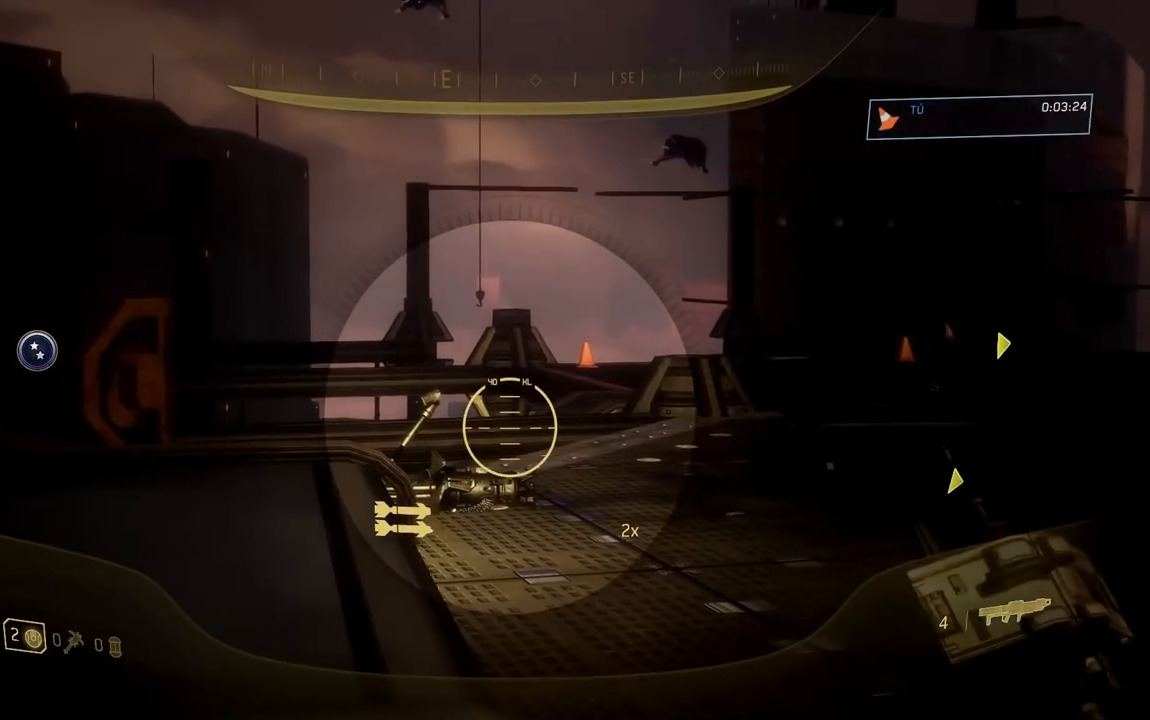
{"buttons": [], "right_stick": "up-left", "button_events": [[67, "Y", "up"]]}
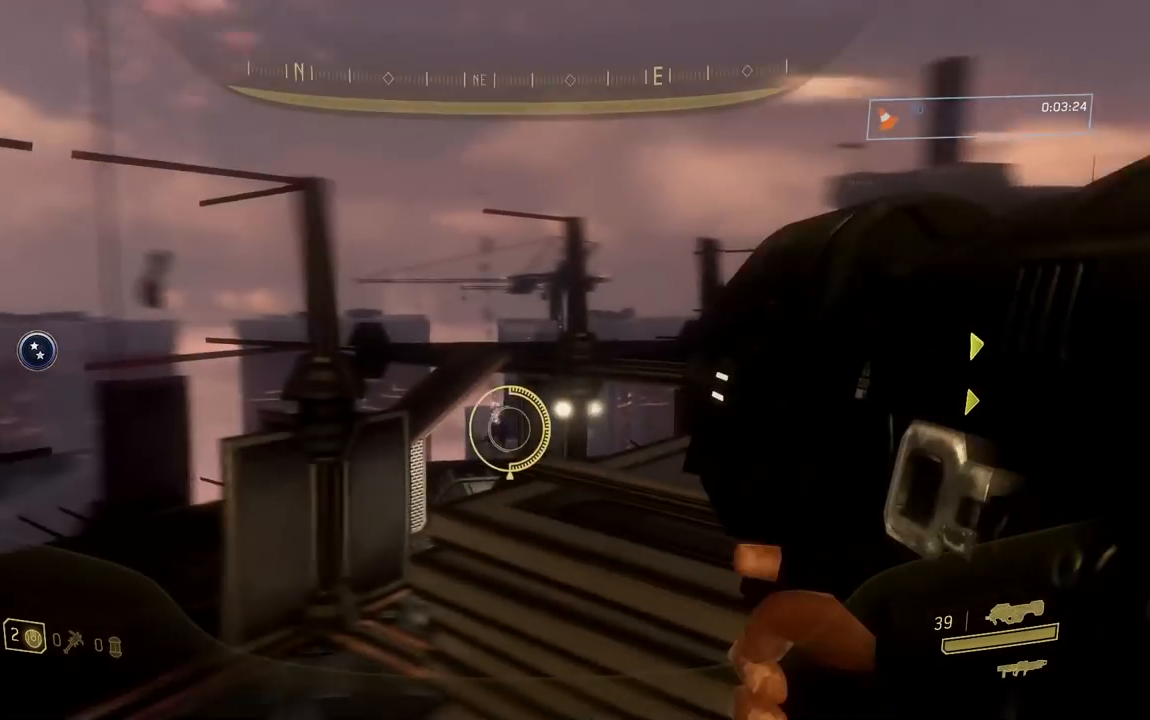
{"buttons": [], "right_stick": "up", "button_events": []}
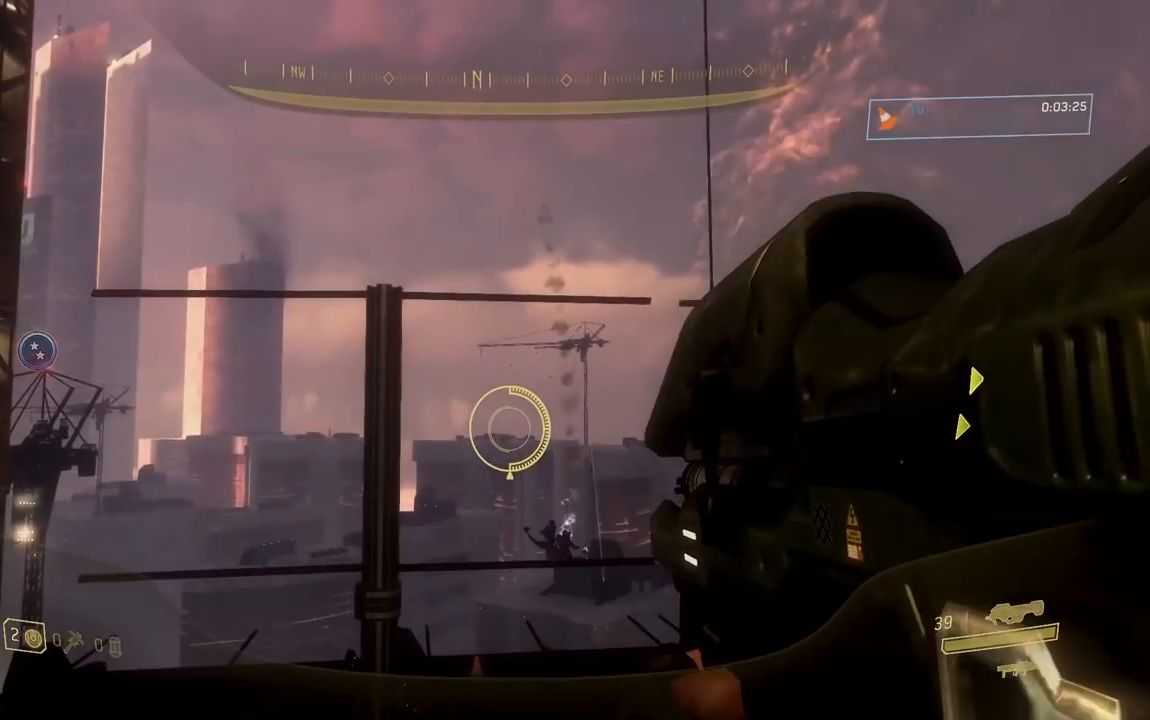
{"buttons": [], "right_stick": "up-right", "button_events": []}
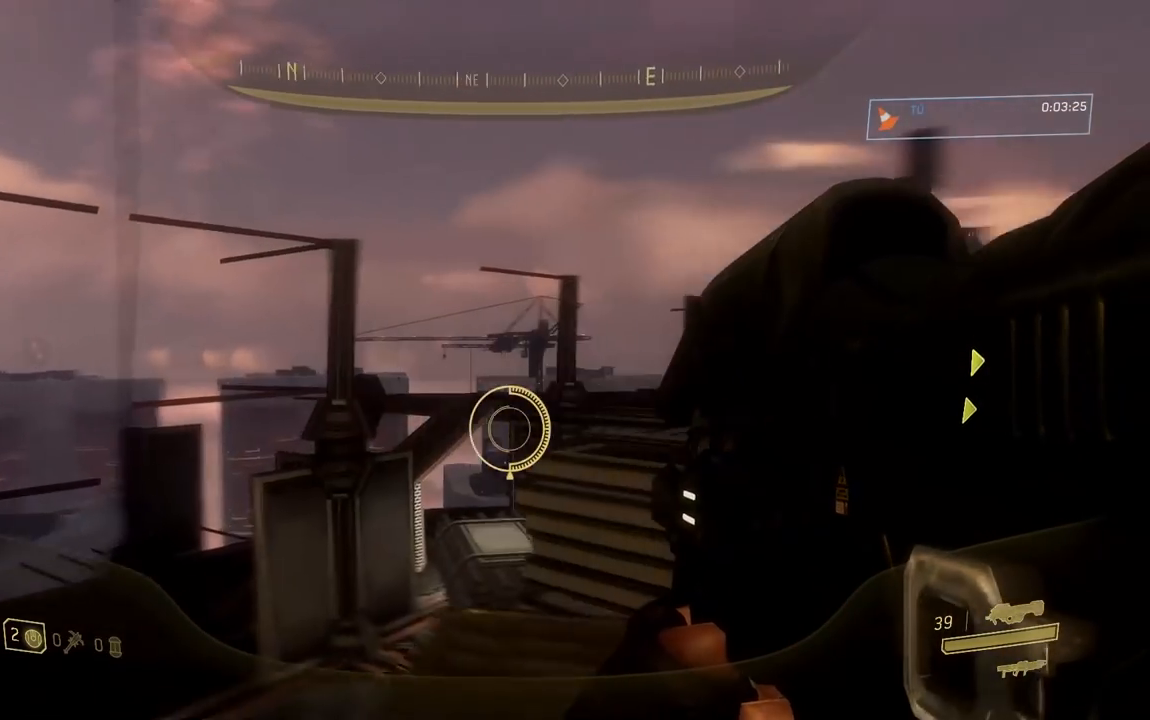
{"buttons": [], "right_stick": "up", "button_events": []}
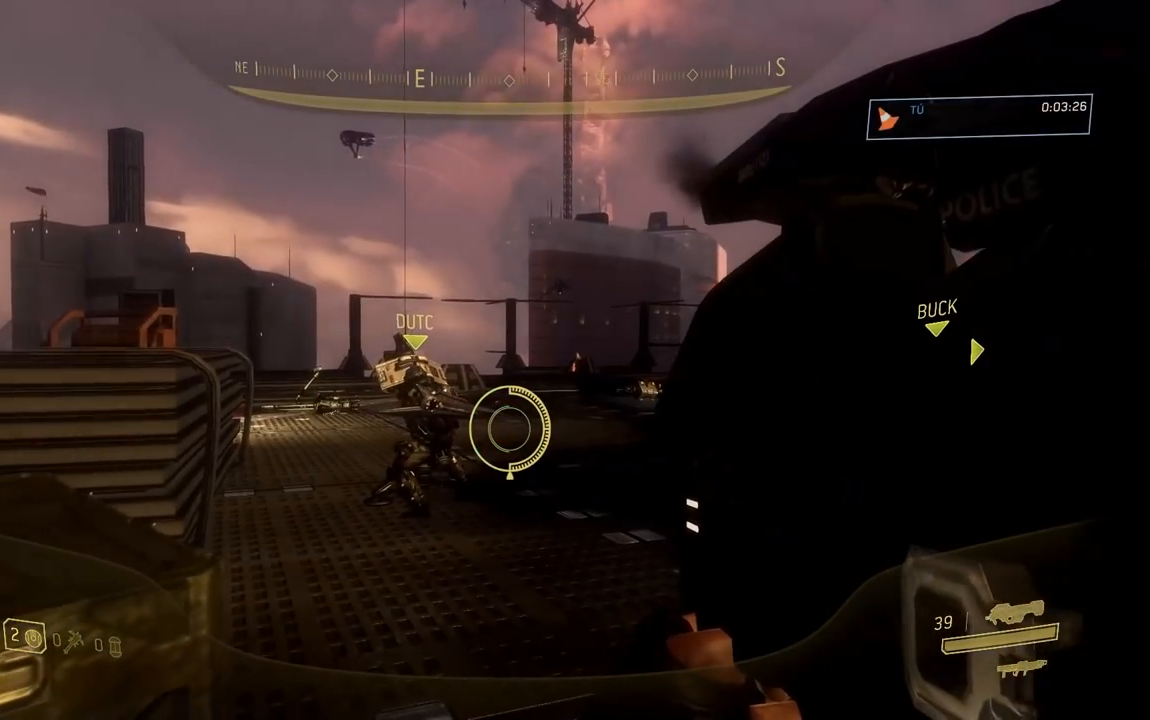
{"buttons": [], "right_stick": "up", "button_events": [[183, "A", "down"], [267, "A", "up"]]}
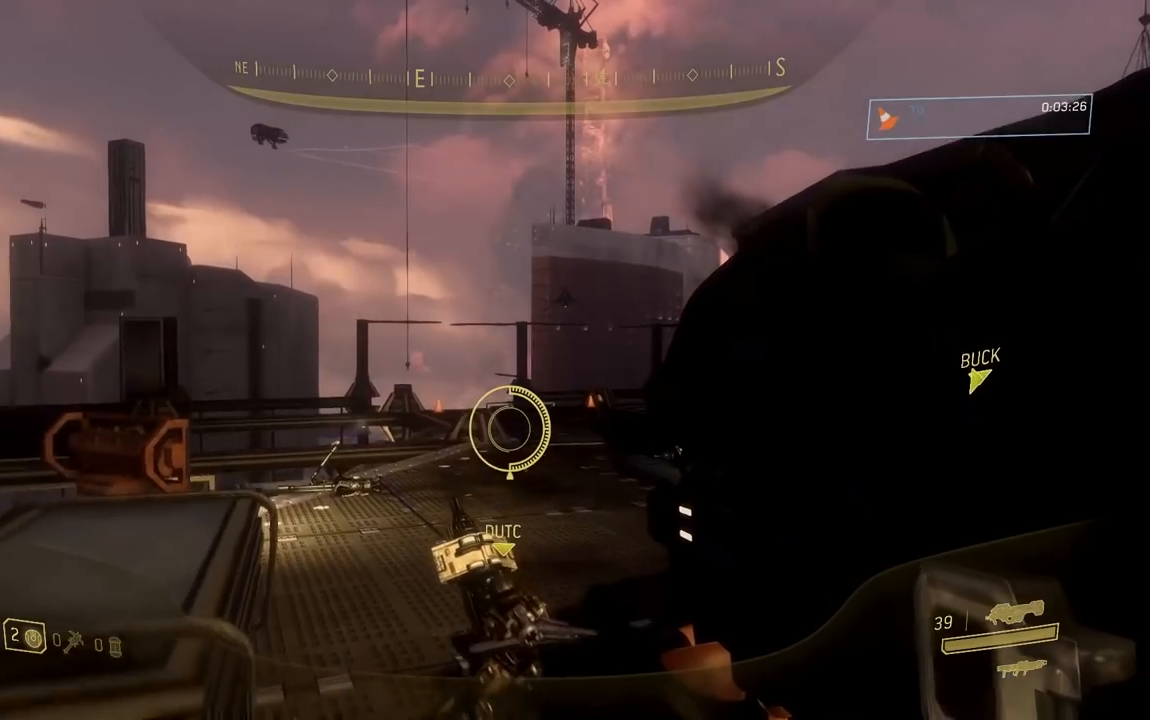
{"buttons": ["R2"], "right_stick": "up-left", "button_events": [[451, "R2", "down"]]}
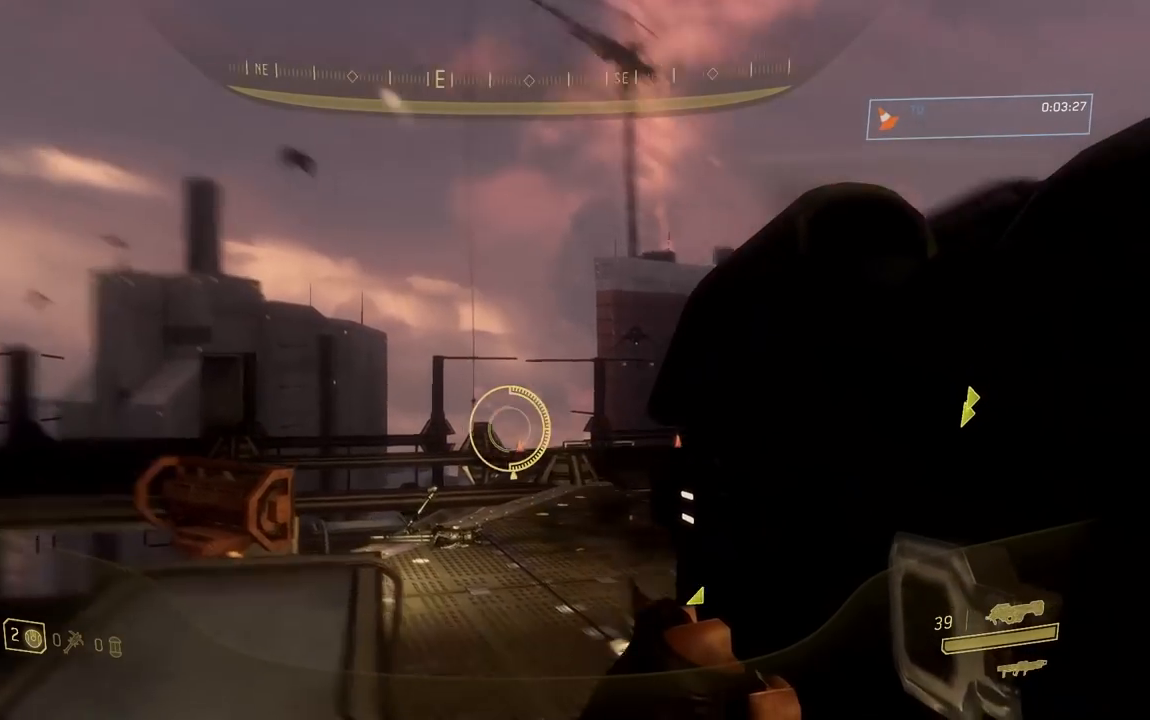
{"buttons": ["R2"], "right_stick": "up", "button_events": []}
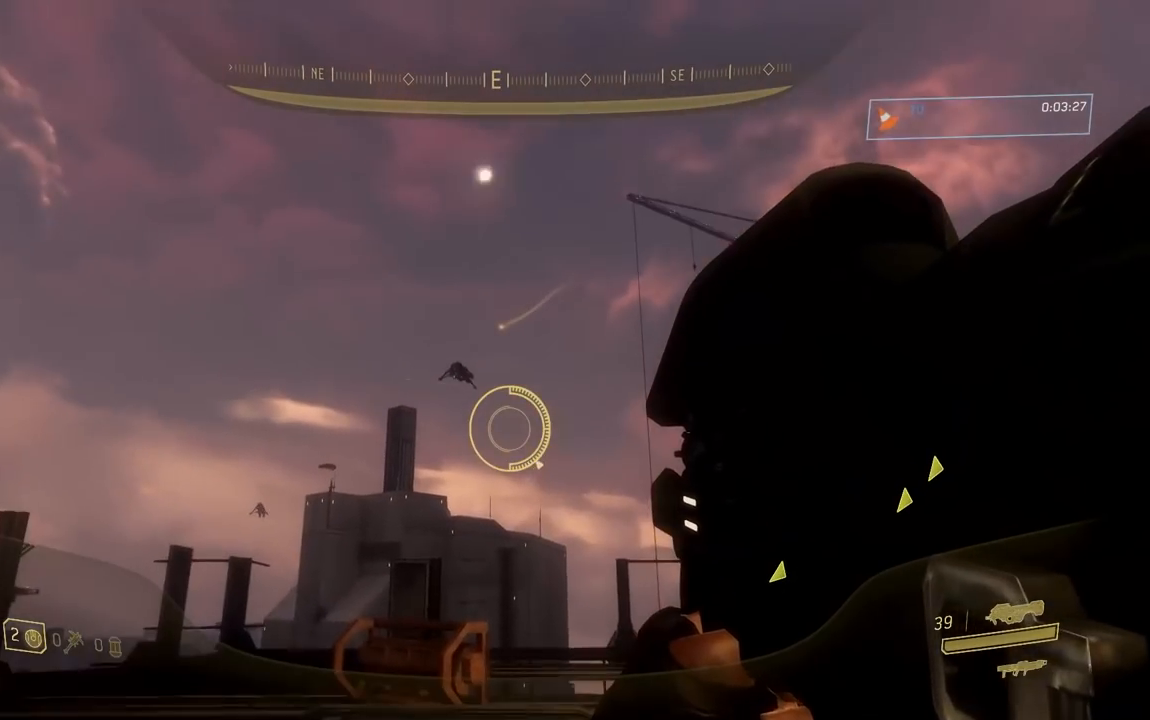
{"buttons": ["R2"], "right_stick": "up", "button_events": []}
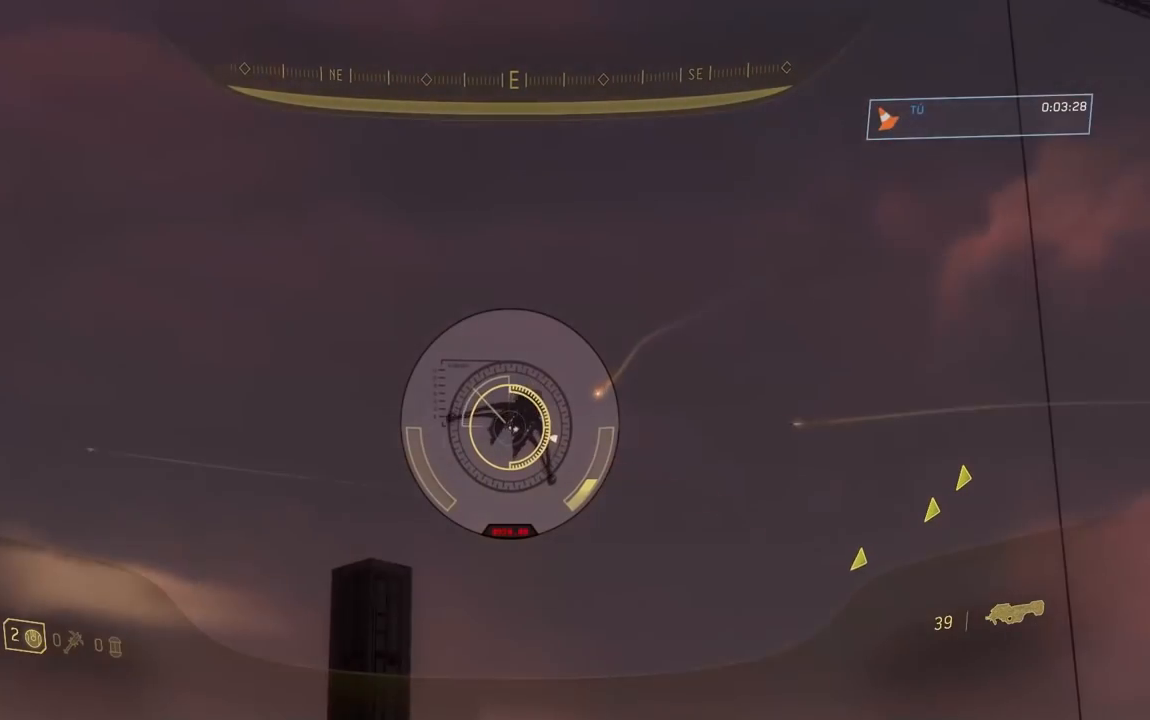
{"buttons": ["R2"], "right_stick": "up-right", "button_events": []}
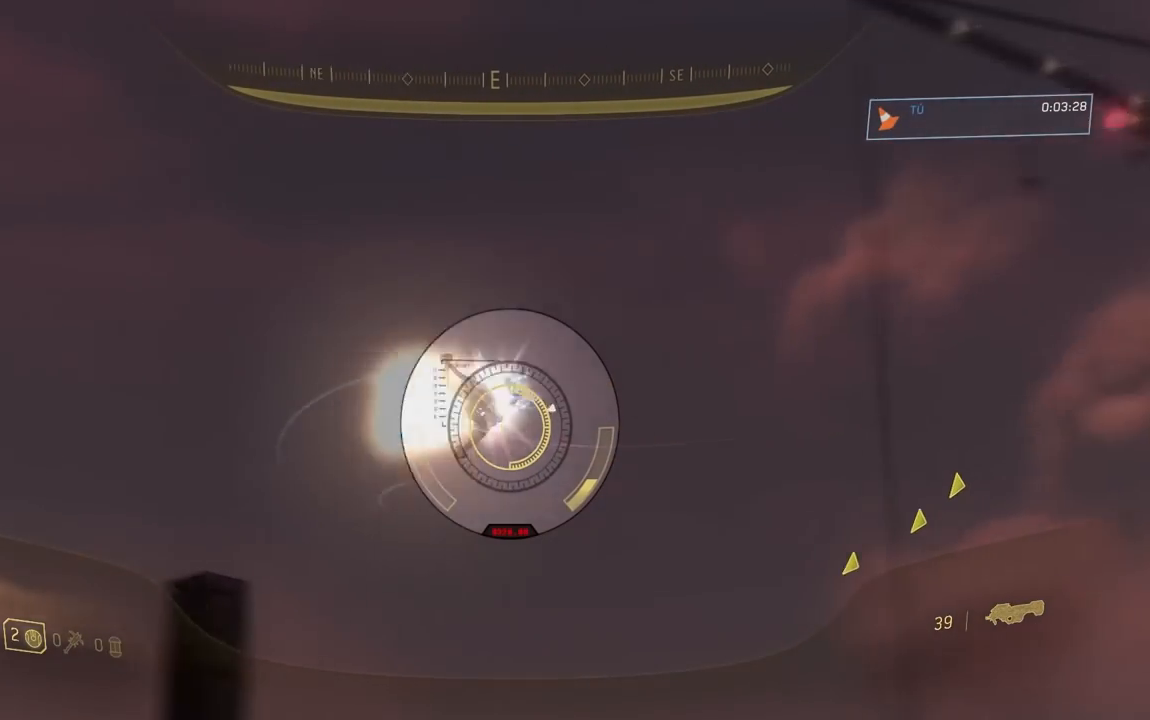
{"buttons": [], "right_stick": "up", "button_events": [[417, "R2", "up"]]}
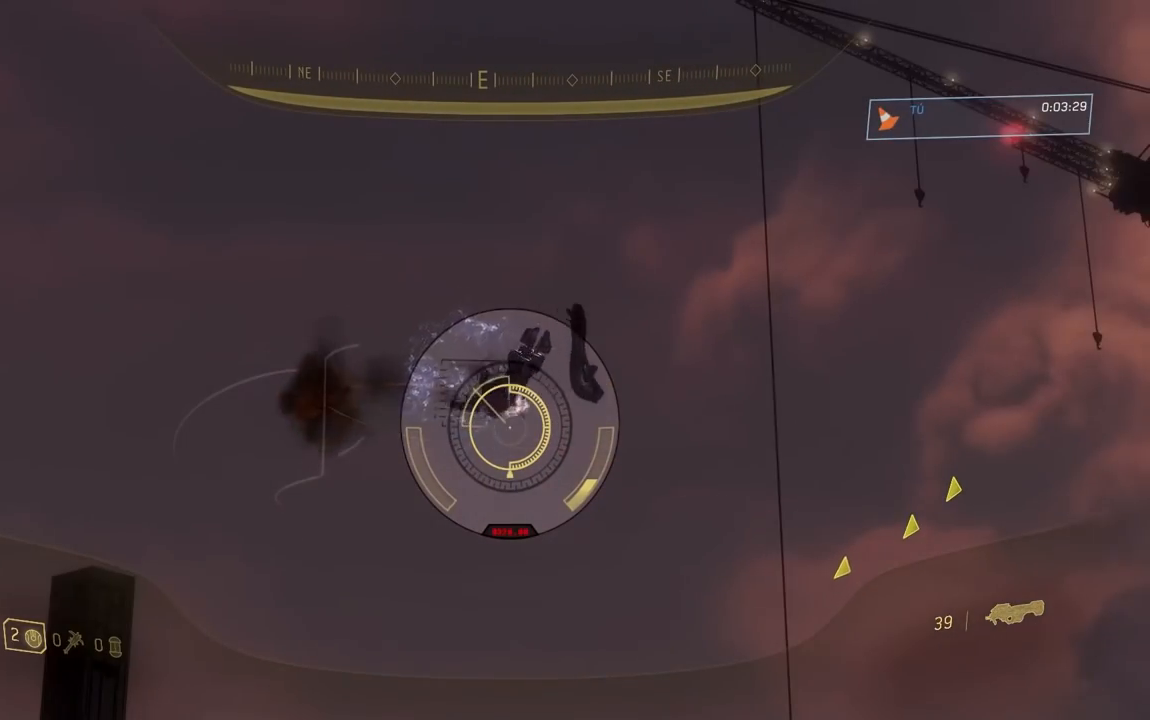
{"buttons": ["R2"], "right_stick": "center", "button_events": [[150, "R2", "down"]]}
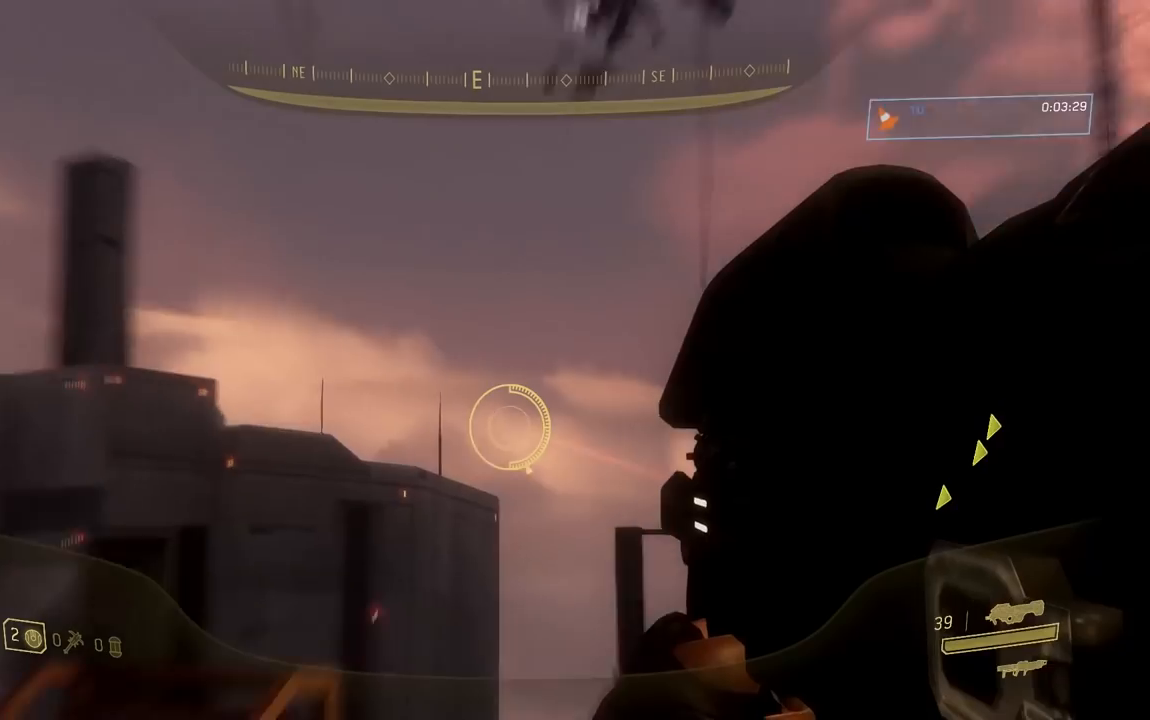
{"buttons": ["R2"], "right_stick": "up", "button_events": []}
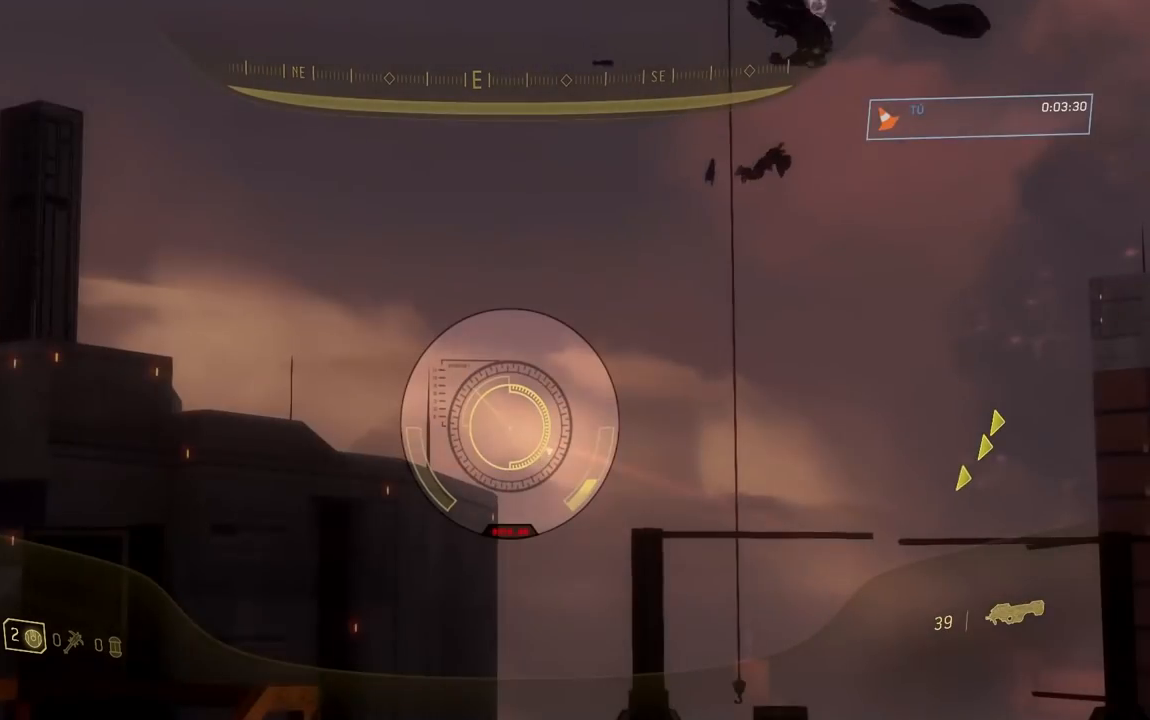
{"buttons": ["R2"], "right_stick": "up-left", "button_events": [[17, "R2", "up"], [133, "R2", "down"]]}
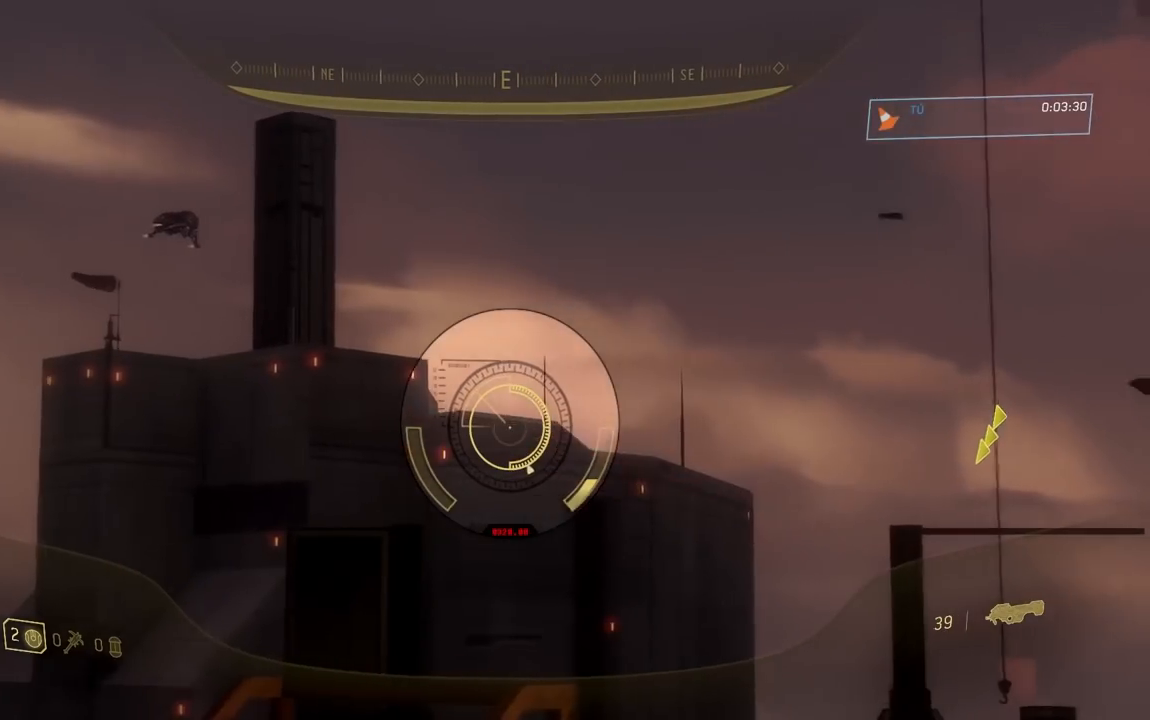
{"buttons": ["R2"], "right_stick": "up", "button_events": []}
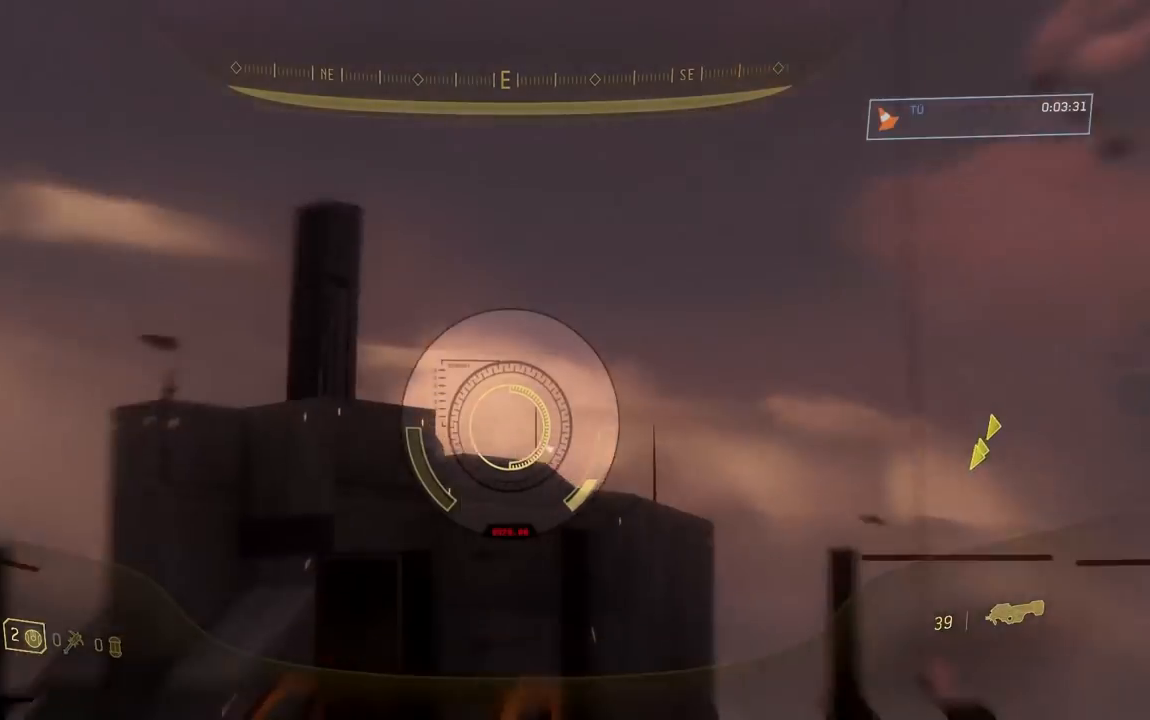
{"buttons": ["R2"], "right_stick": "up", "button_events": []}
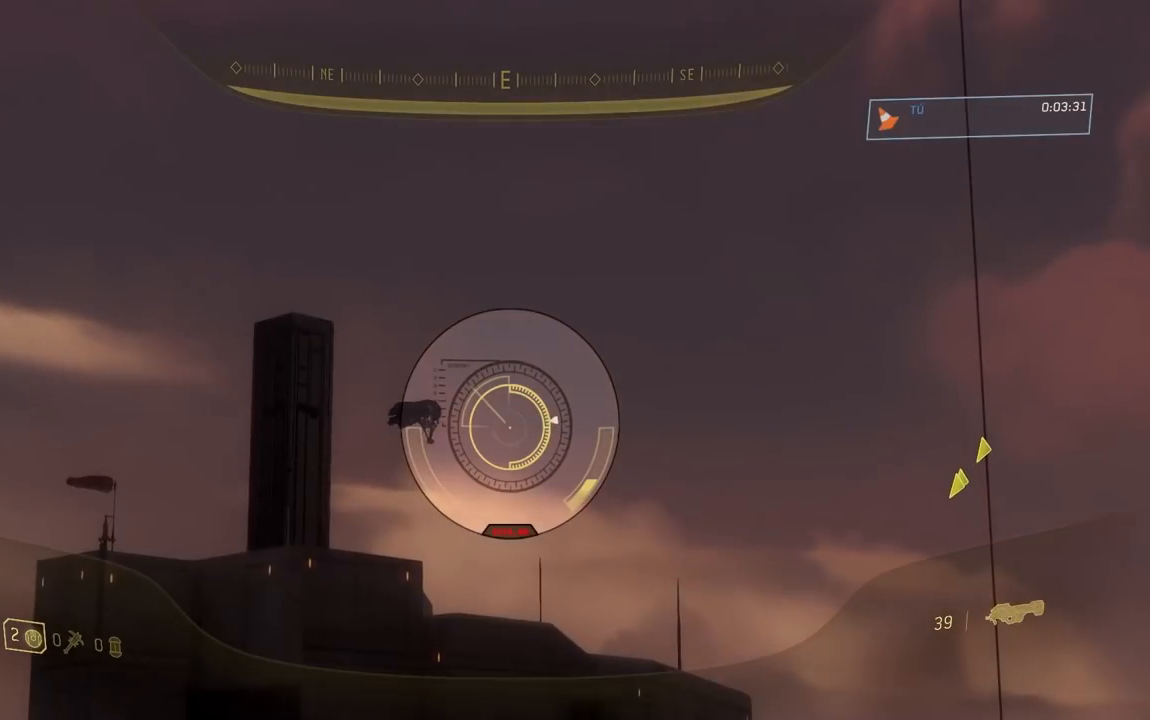
{"buttons": ["R2"], "right_stick": "up-right", "button_events": []}
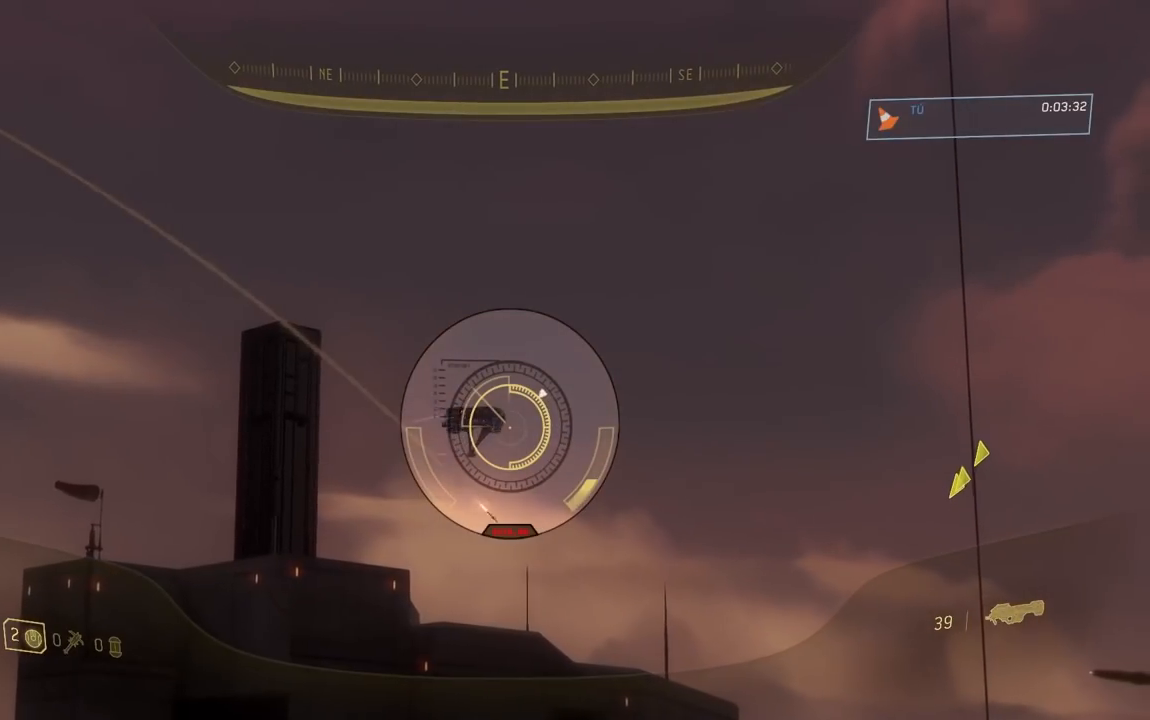
{"buttons": ["R2"], "right_stick": "up-right", "button_events": []}
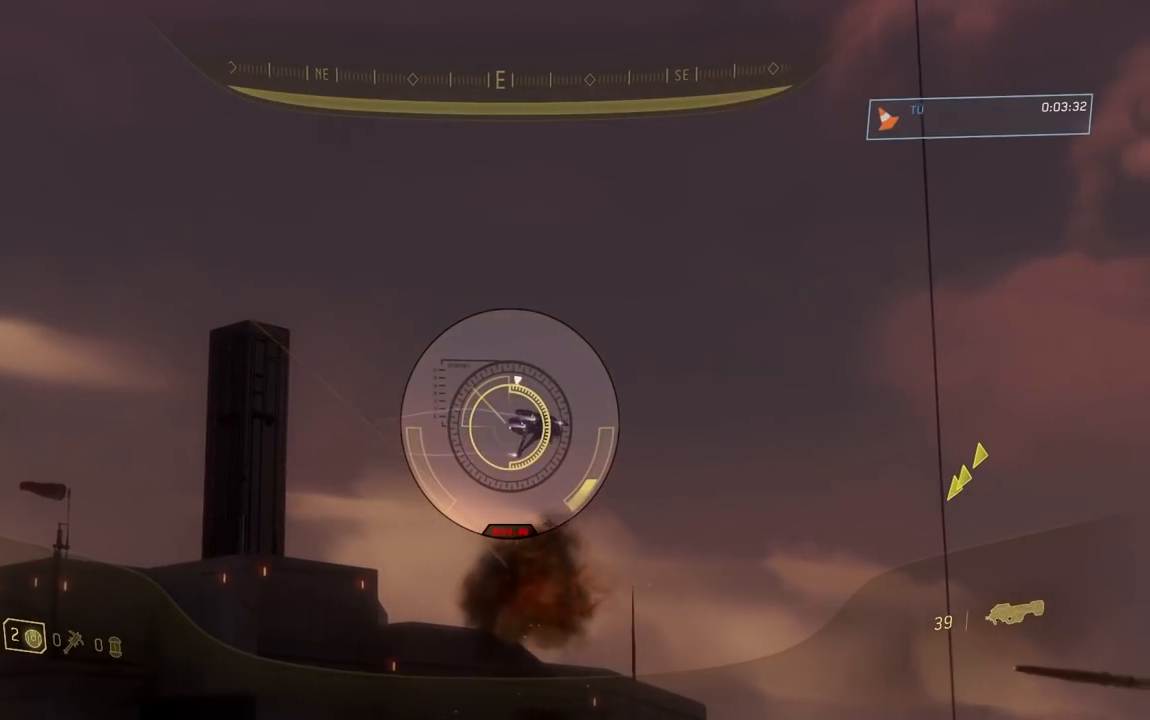
{"buttons": ["R2"], "right_stick": "center", "button_events": []}
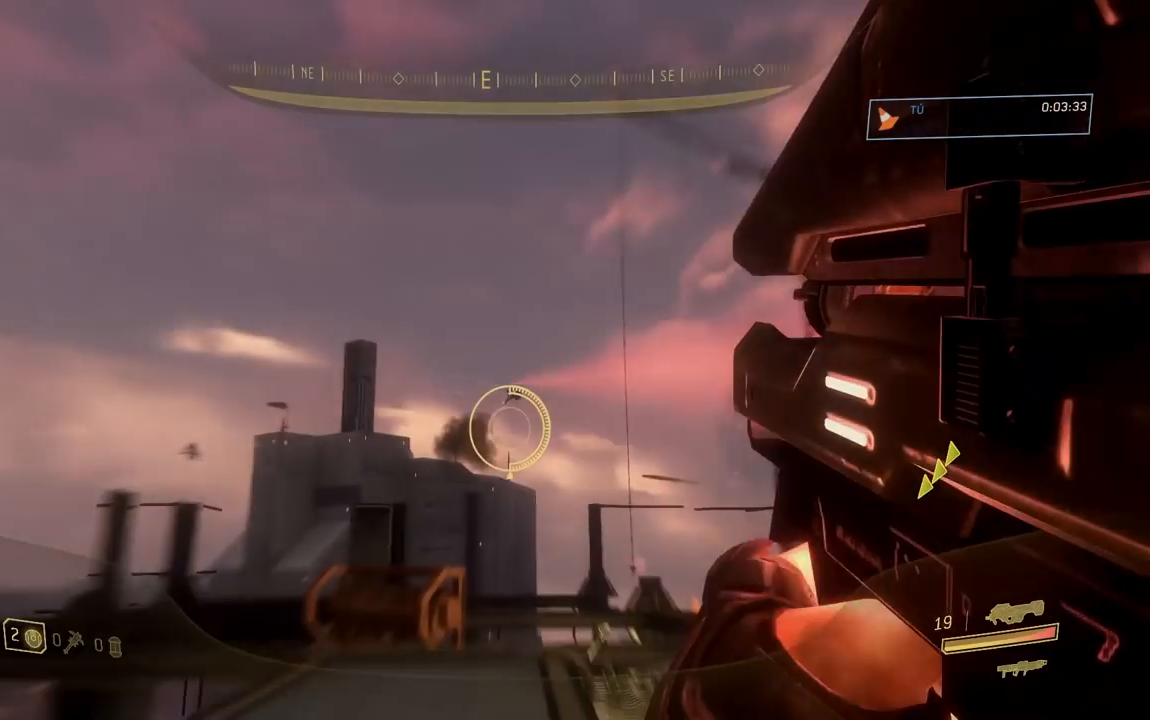
{"buttons": [], "right_stick": "center", "button_events": [[117, "R2", "up"]]}
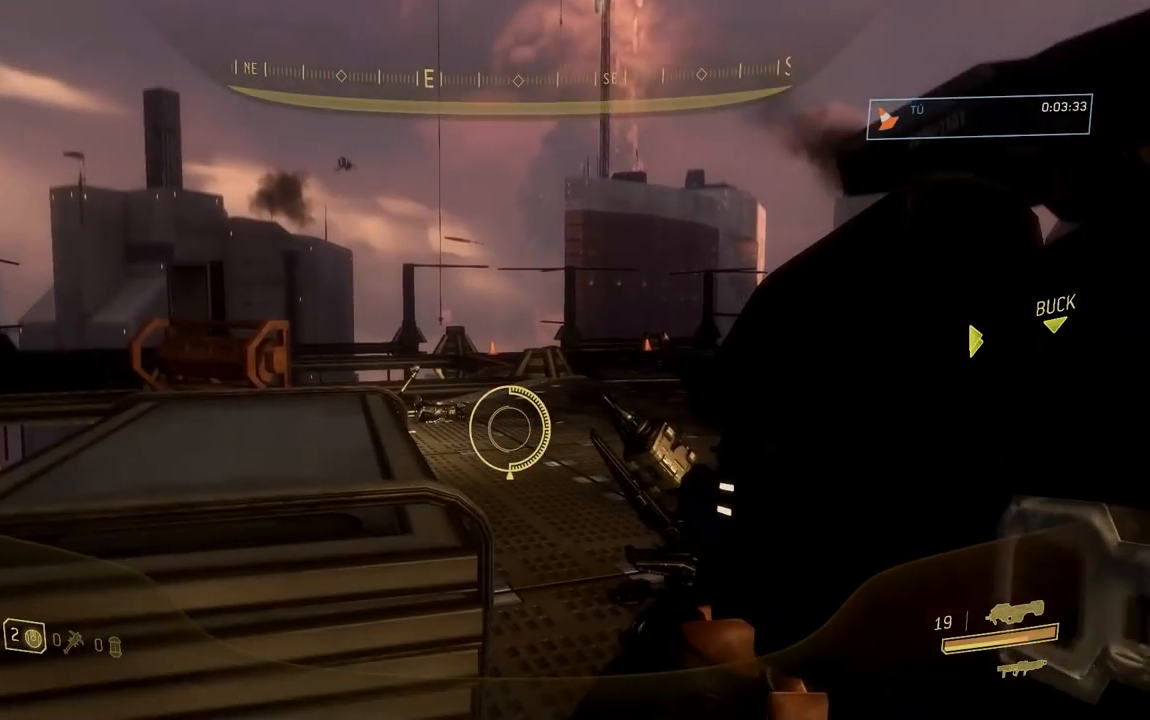
{"buttons": [], "right_stick": "up", "button_events": [[84, "Y", "down"], [167, "Y", "up"]]}
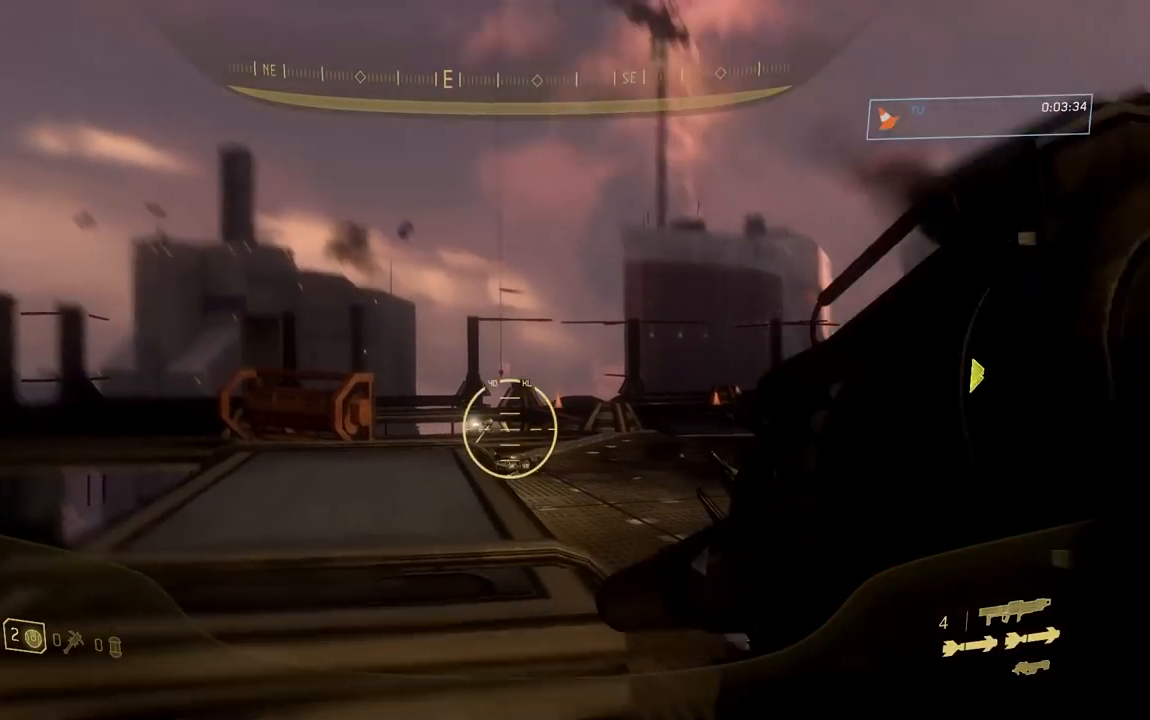
{"buttons": [], "right_stick": "up", "button_events": []}
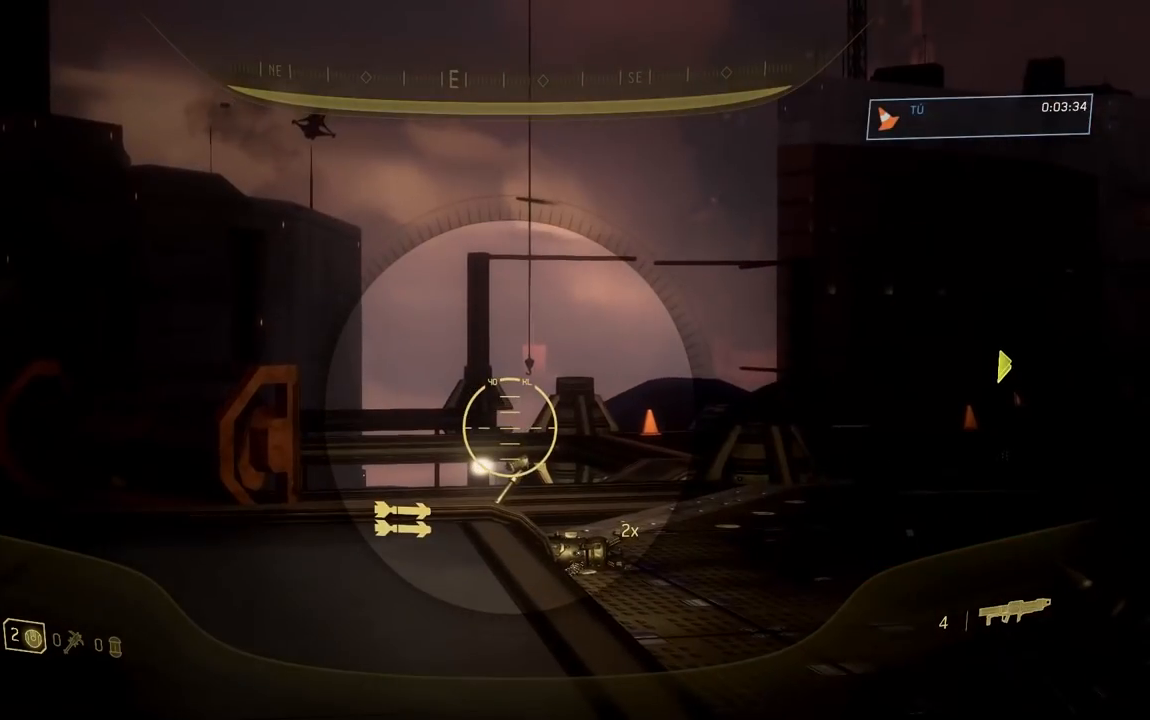
{"buttons": [], "right_stick": "up", "button_events": []}
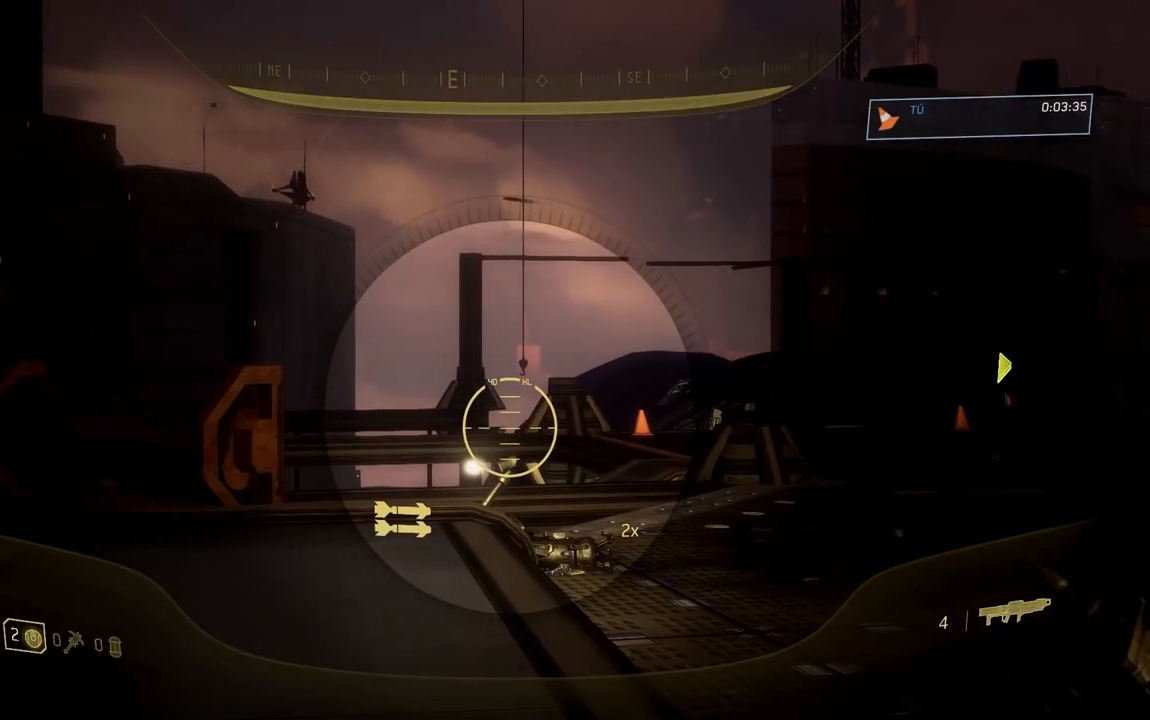
{"buttons": [], "right_stick": "up", "button_events": []}
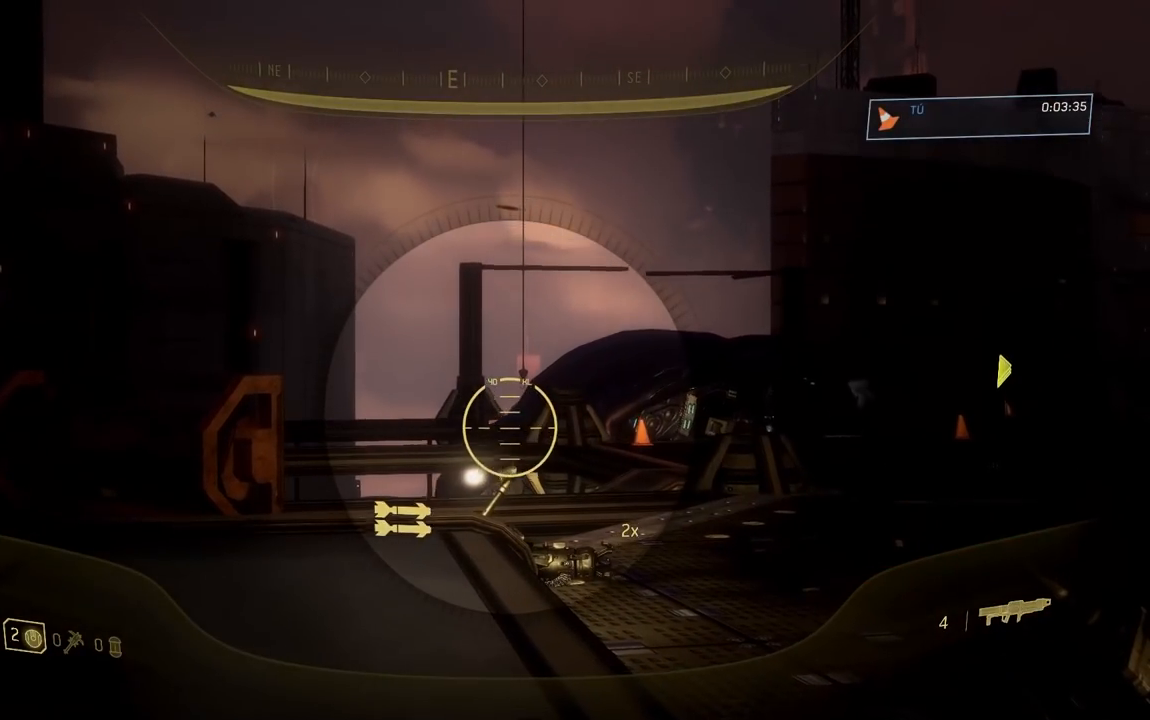
{"buttons": [], "right_stick": "up", "button_events": [[267, "R2", "down"], [417, "R2", "up"]]}
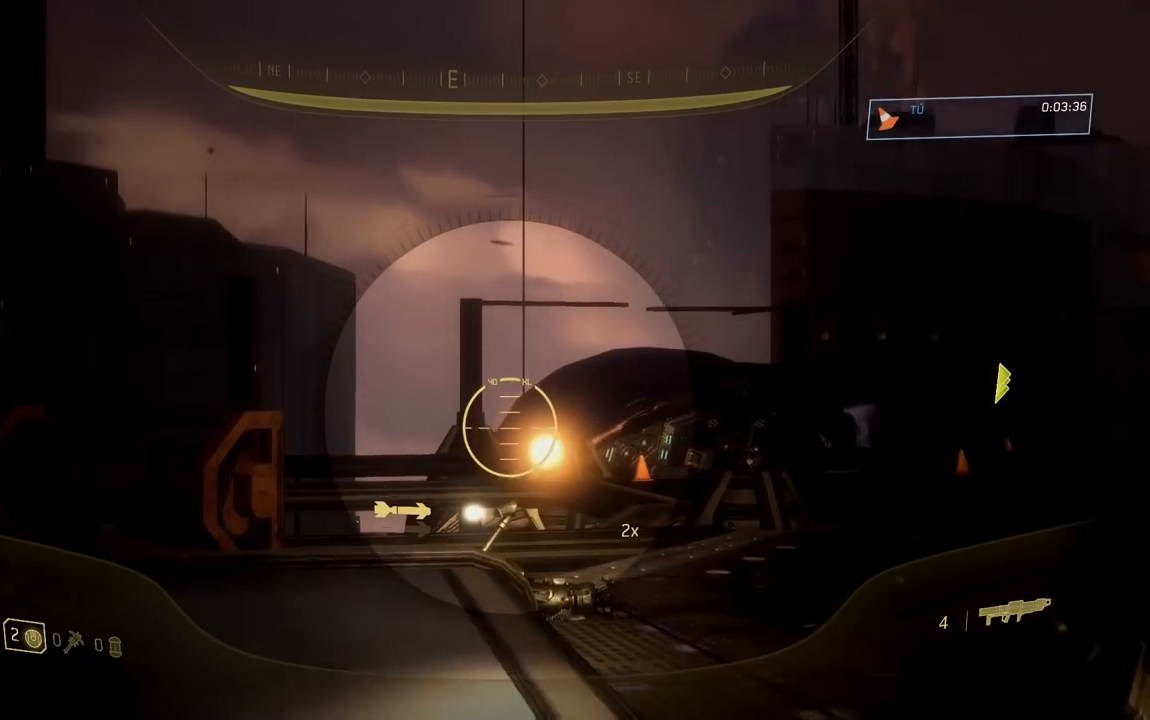
{"buttons": [], "right_stick": "up", "button_events": [[200, "R2", "down"], [300, "R2", "up"], [367, "R2", "down"], [500, "R2", "up"]]}
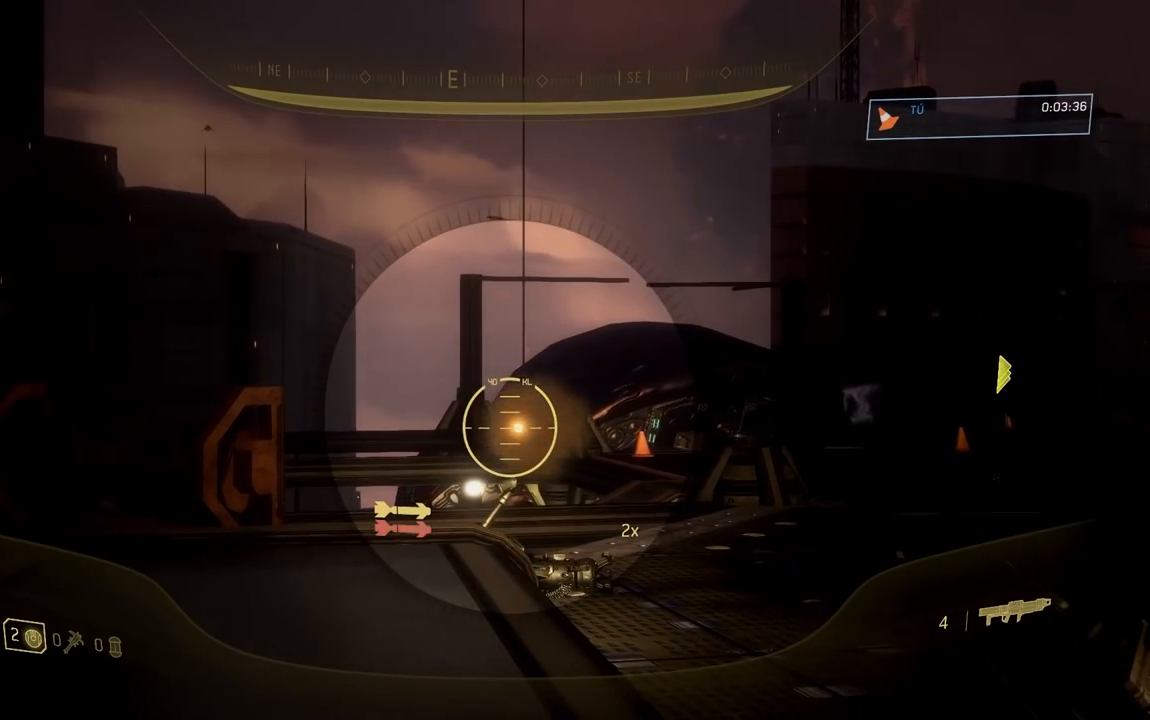
{"buttons": ["A", "R1"], "right_stick": "up", "button_events": [[67, "R2", "down"], [150, "R2", "up"], [217, "R2", "down"], [317, "R2", "up"], [467, "A", "down"], [467, "R1", "down"]]}